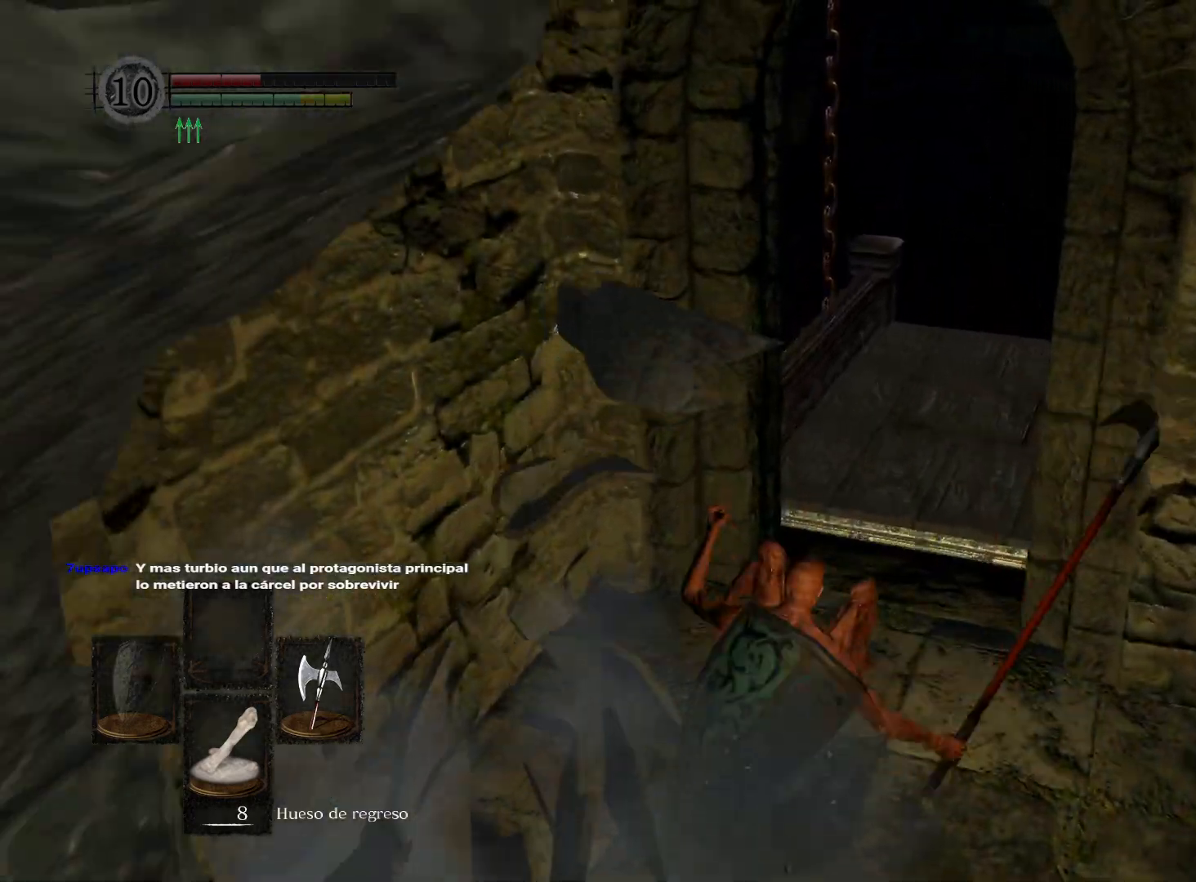
Gameplay with a controller (Xbox layout); each line is a JSON object with the inputs held at the frame after it. "events" lists button and stick changes between this image and that frame as [ms after this image, input, new state], when the widget could be followed in between.
{"buttons": [], "left_stick": "up-right", "right_stick": "center", "events": []}
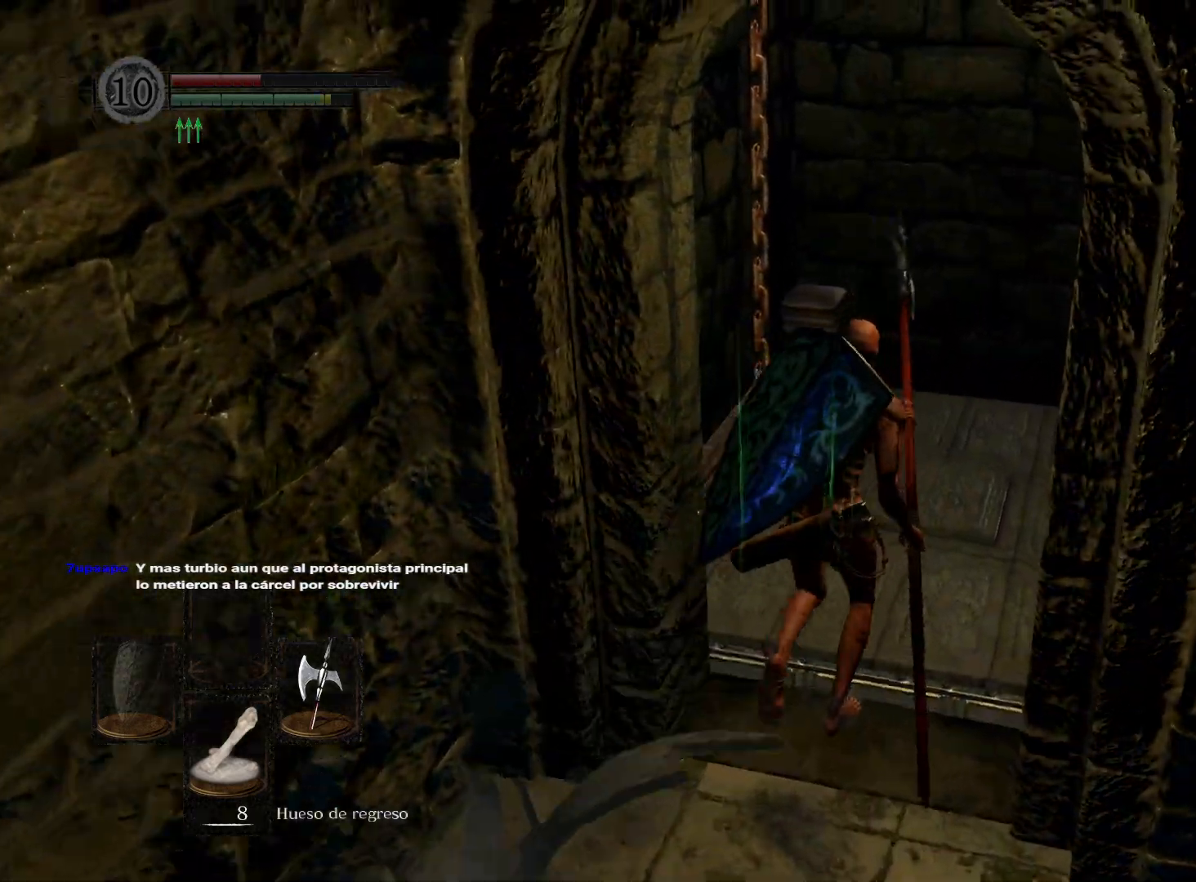
{"buttons": [], "left_stick": "center", "right_stick": "down-left", "events": [[167, "right_stick", "down-left"], [433, "left_stick", "center"]]}
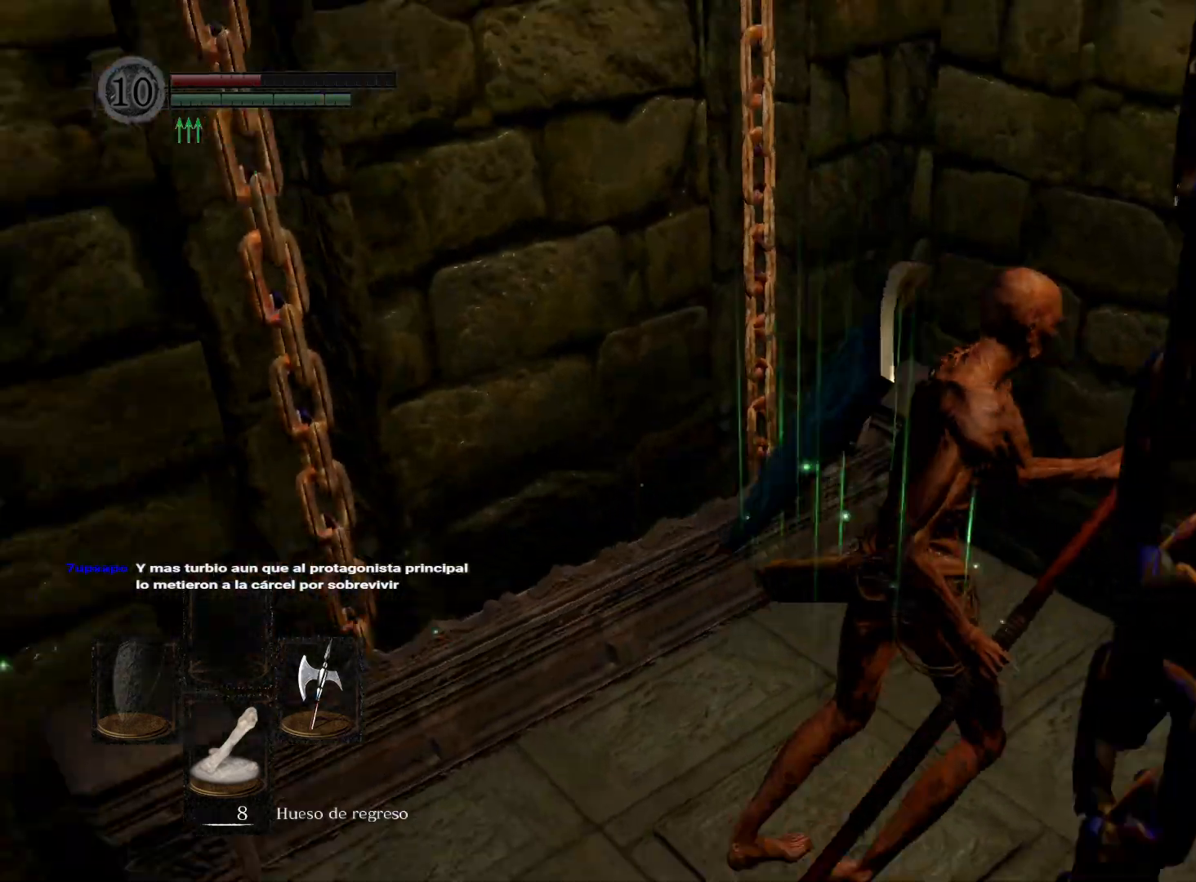
{"buttons": [], "left_stick": "center", "right_stick": "down-left", "events": [[83, "left_stick", "left"], [233, "left_stick", "center"]]}
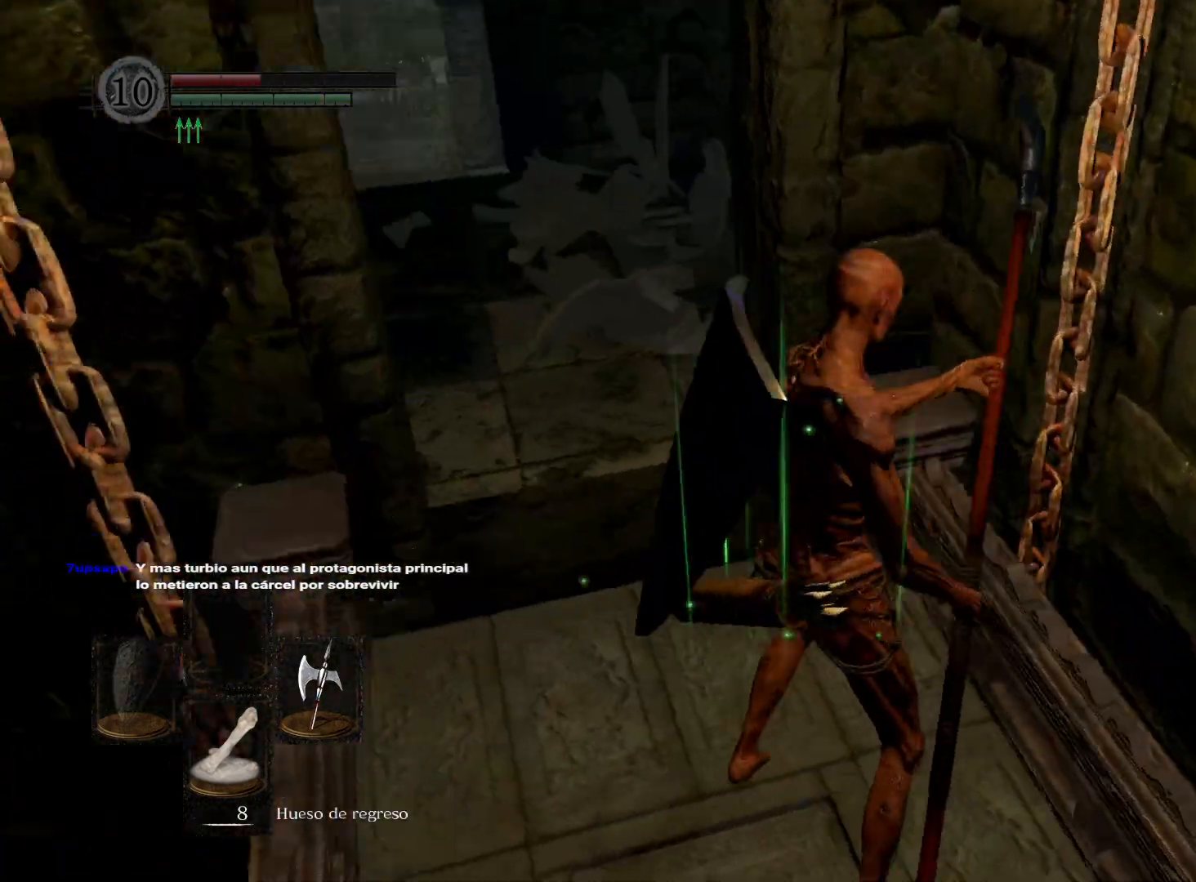
{"buttons": [], "left_stick": "up", "right_stick": "center", "events": [[200, "left_stick", "up-left"], [200, "right_stick", "center"], [333, "left_stick", "up"], [450, "left_stick", "center"], [500, "left_stick", "up"]]}
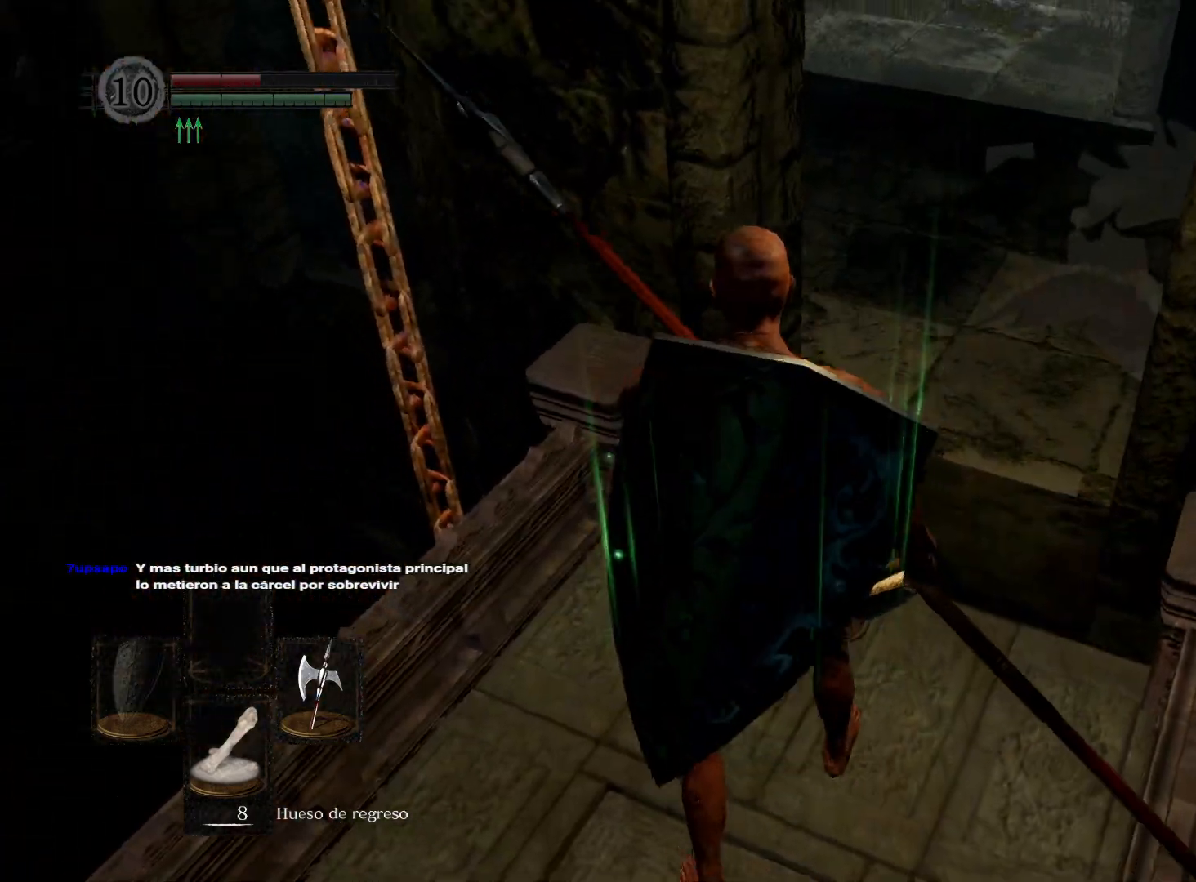
{"buttons": [], "left_stick": "center", "right_stick": "center", "events": [[167, "left_stick", "center"], [300, "left_stick", "up"], [467, "left_stick", "center"]]}
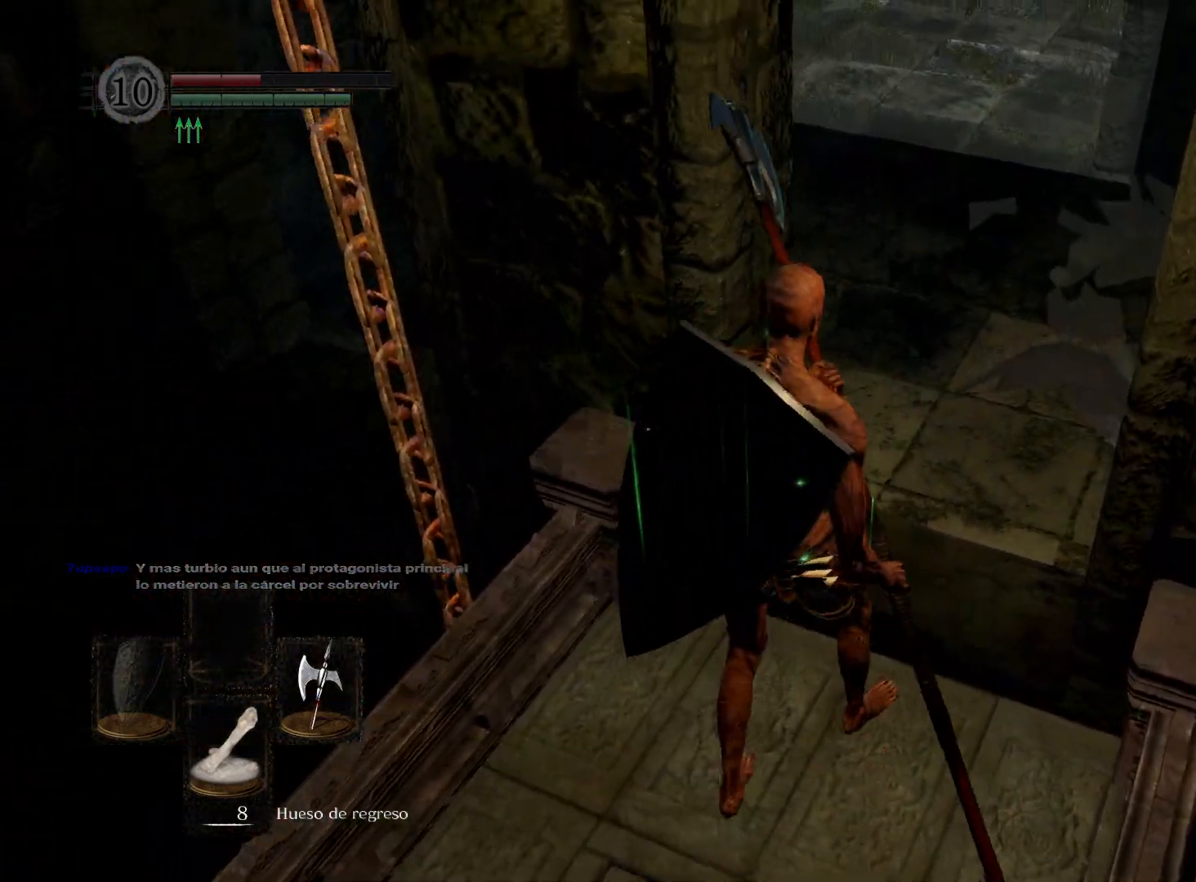
{"buttons": [], "left_stick": "center", "right_stick": "up", "events": [[150, "right_stick", "right"], [350, "right_stick", "center"], [467, "right_stick", "up"]]}
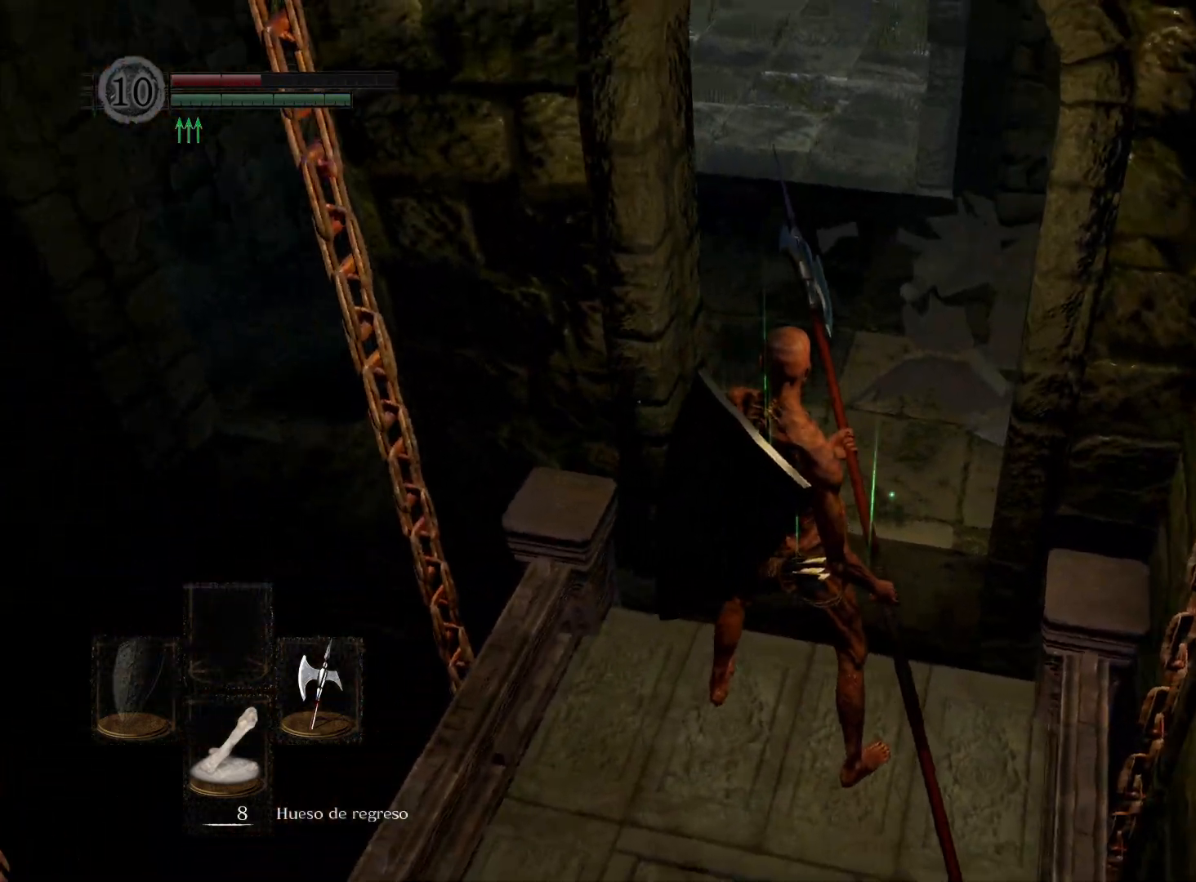
{"buttons": [], "left_stick": "center", "right_stick": "center", "events": [[133, "right_stick", "center"], [300, "right_stick", "up"], [433, "right_stick", "center"]]}
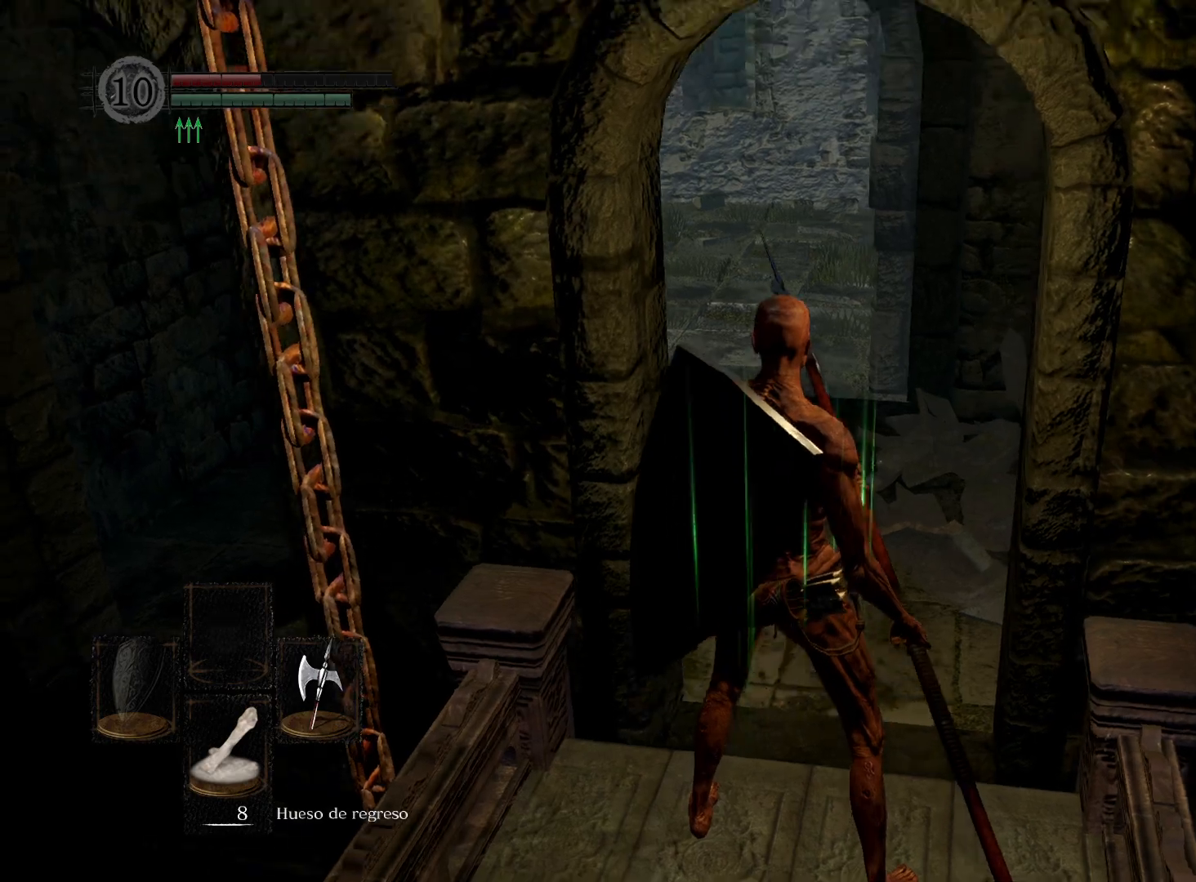
{"buttons": [], "left_stick": "center", "right_stick": "center", "events": [[267, "right_stick", "up"], [417, "right_stick", "center"]]}
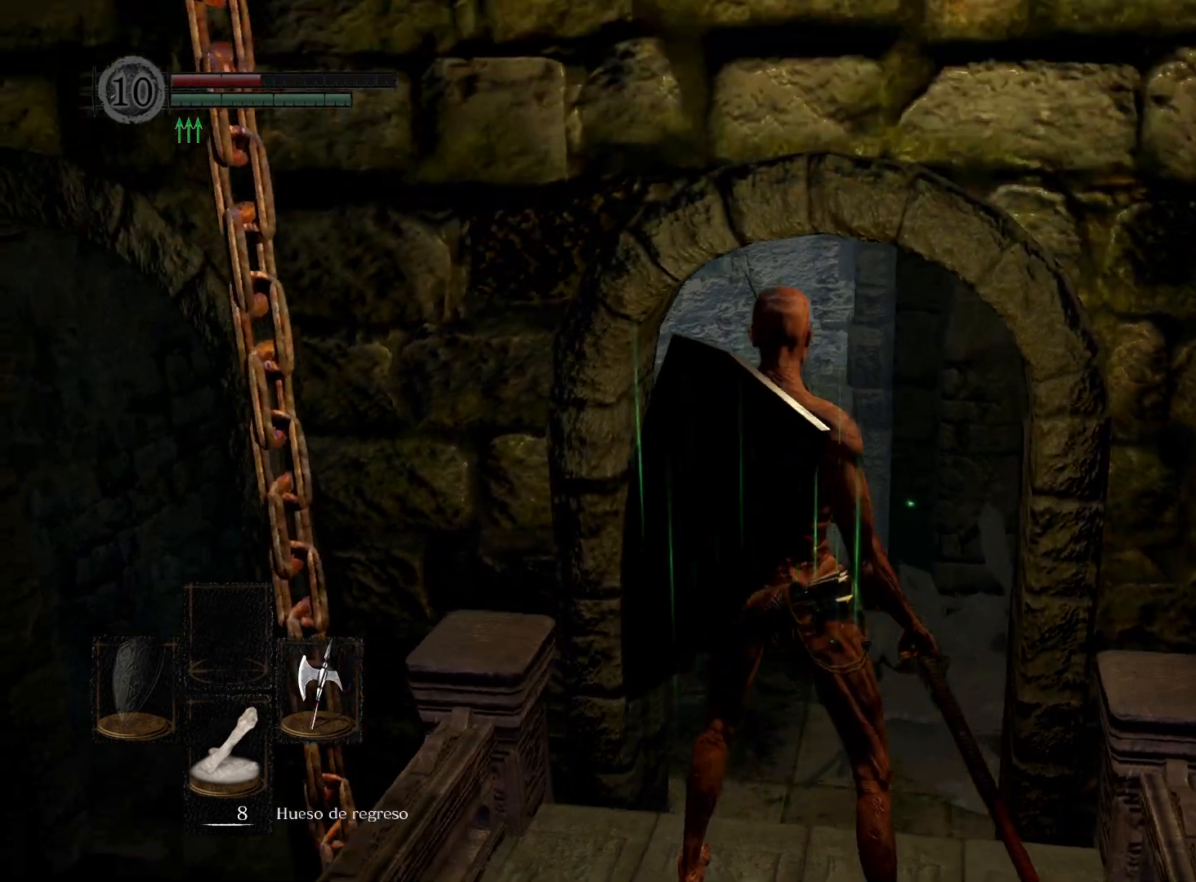
{"buttons": [], "left_stick": "up", "right_stick": "center", "events": [[500, "left_stick", "up"]]}
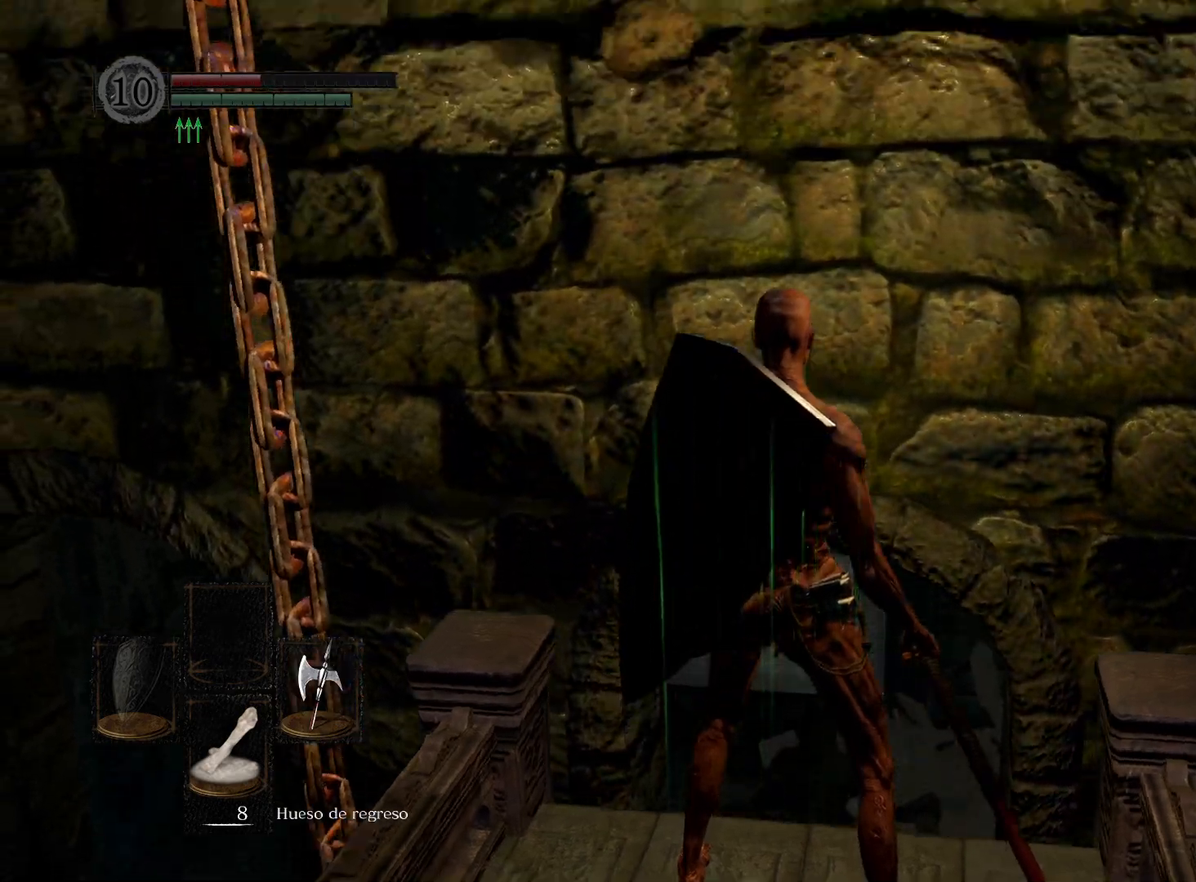
{"buttons": [], "left_stick": "center", "right_stick": "center", "events": [[233, "left_stick", "center"]]}
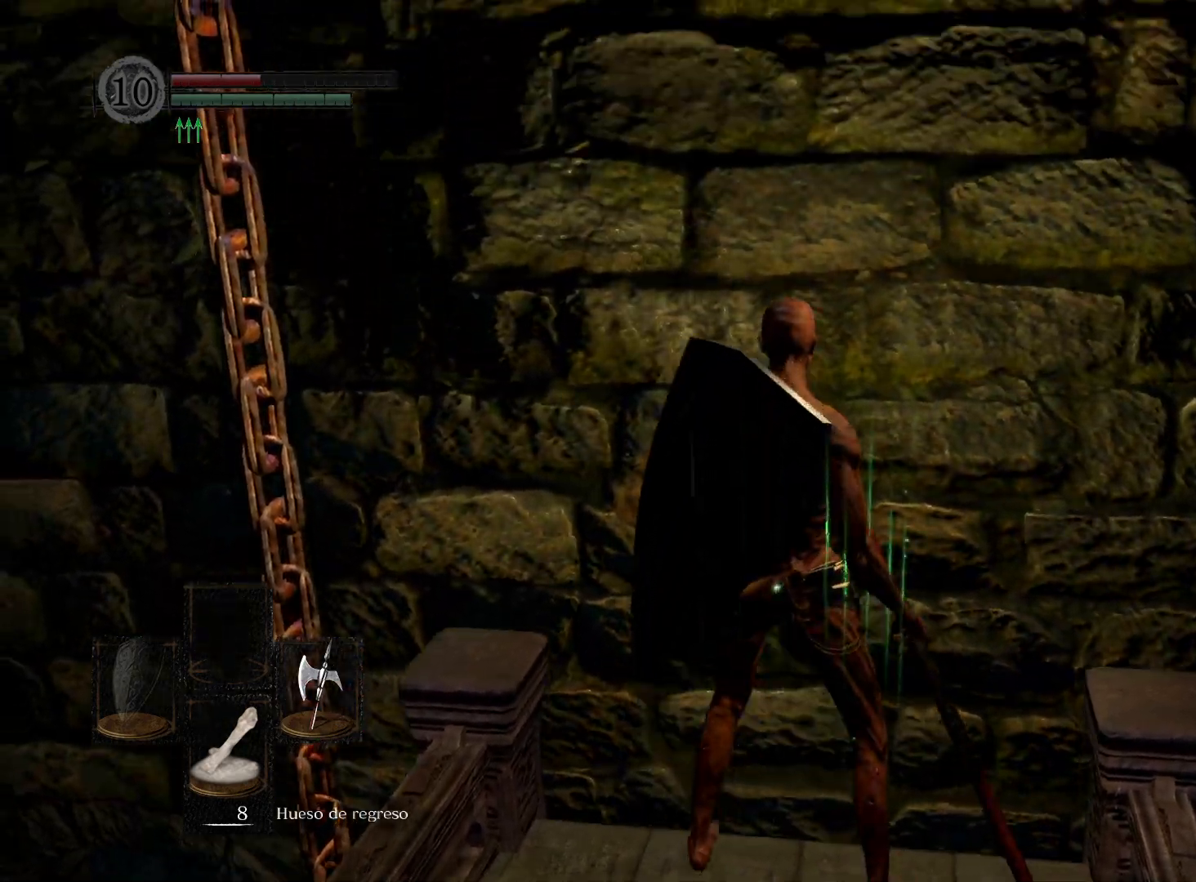
{"buttons": [], "left_stick": "center", "right_stick": "center", "events": [[183, "right_stick", "up"], [333, "right_stick", "center"]]}
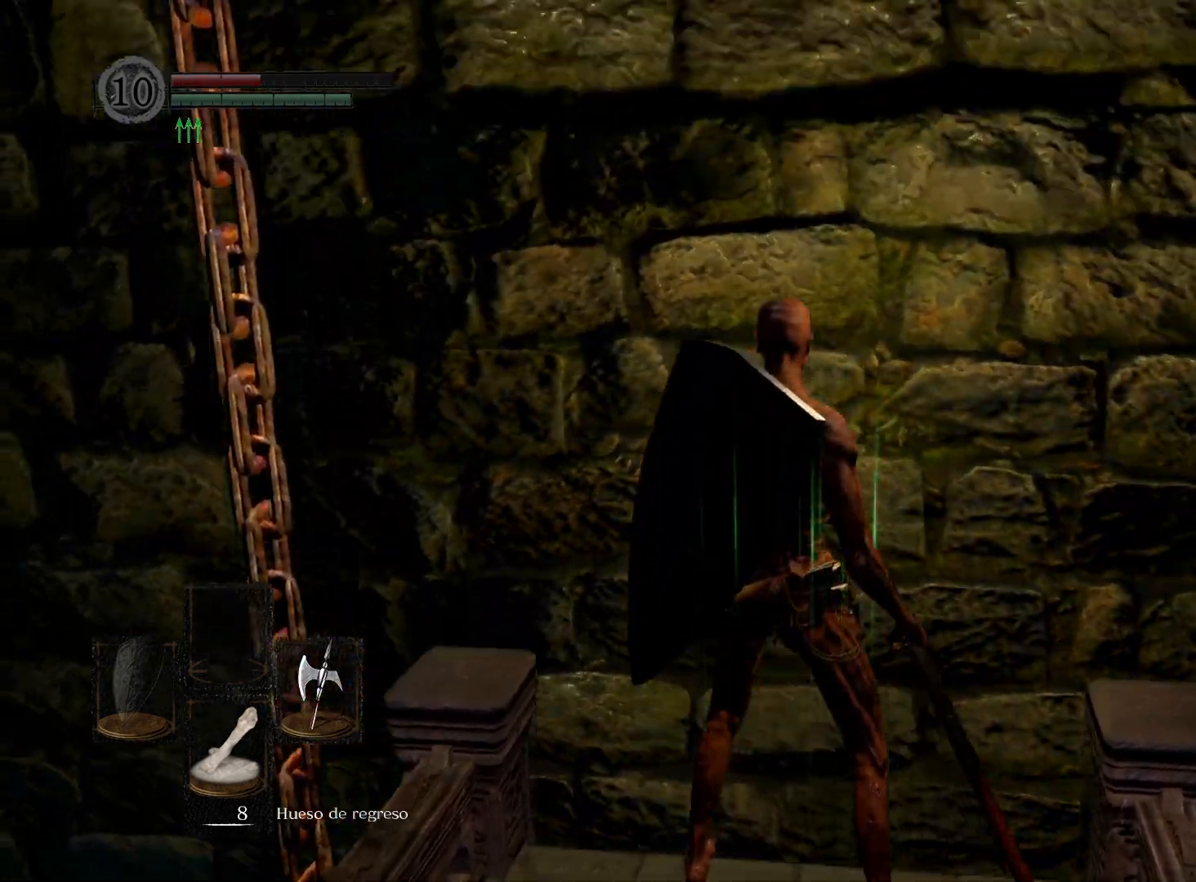
{"buttons": [], "left_stick": "center", "right_stick": "center", "events": []}
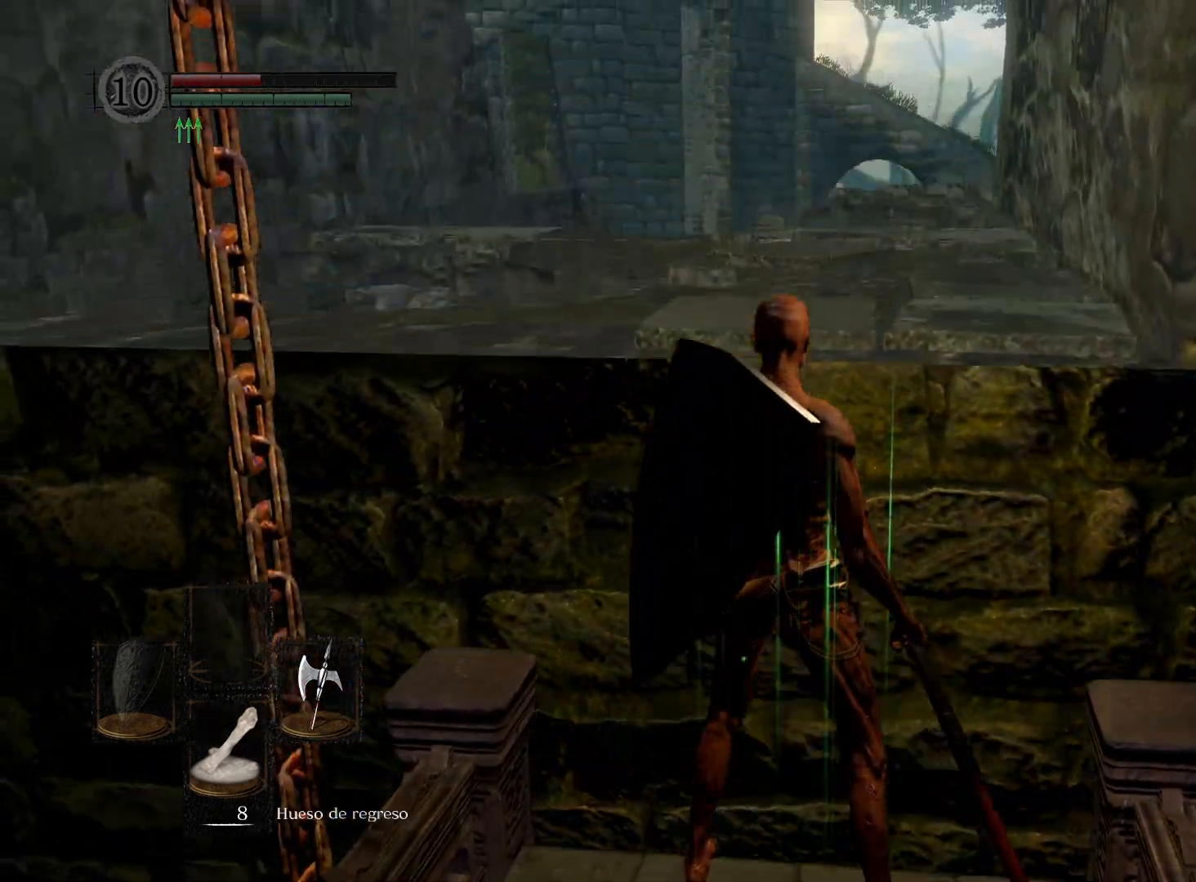
{"buttons": [], "left_stick": "center", "right_stick": "center", "events": []}
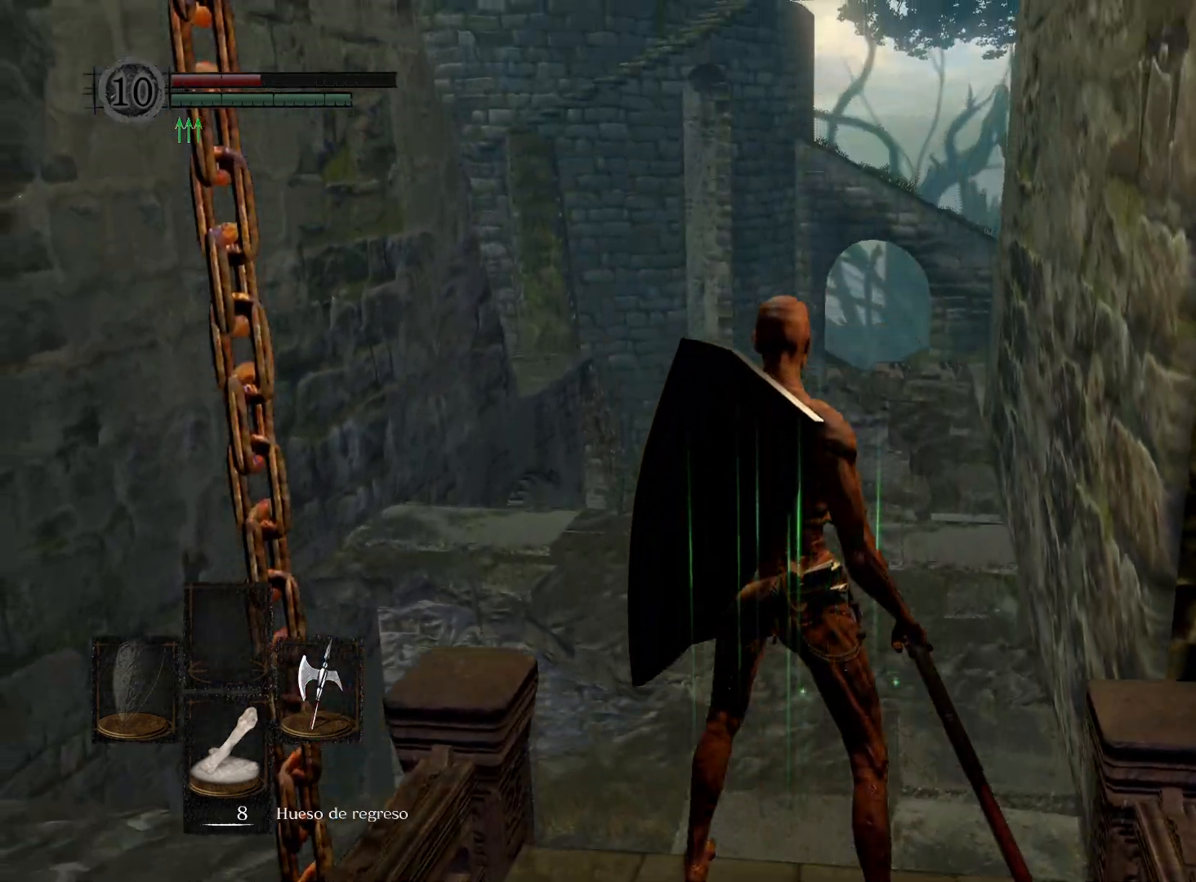
{"buttons": [], "left_stick": "center", "right_stick": "center", "events": [[133, "right_stick", "right"], [283, "right_stick", "center"]]}
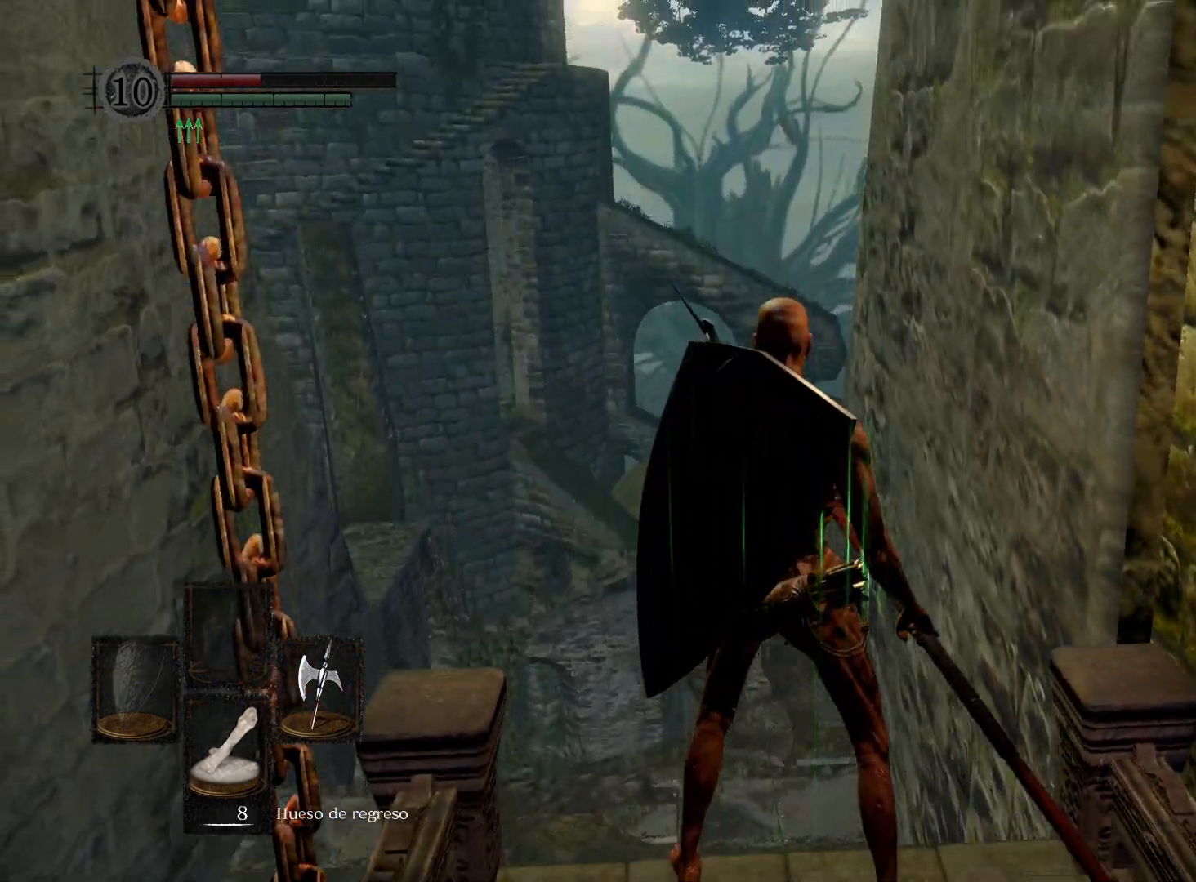
{"buttons": [], "left_stick": "center", "right_stick": "center", "events": []}
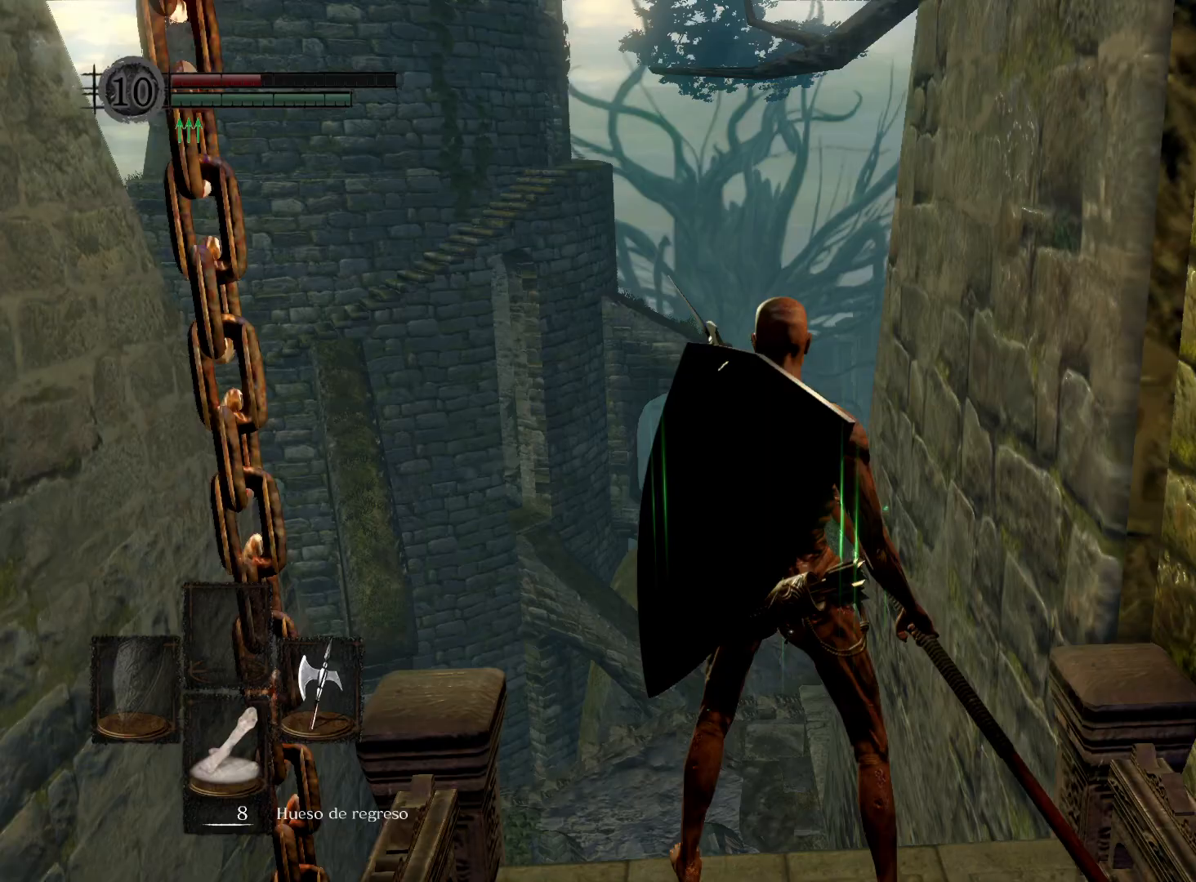
{"buttons": [], "left_stick": "up", "right_stick": "center", "events": [[200, "left_stick", "up"]]}
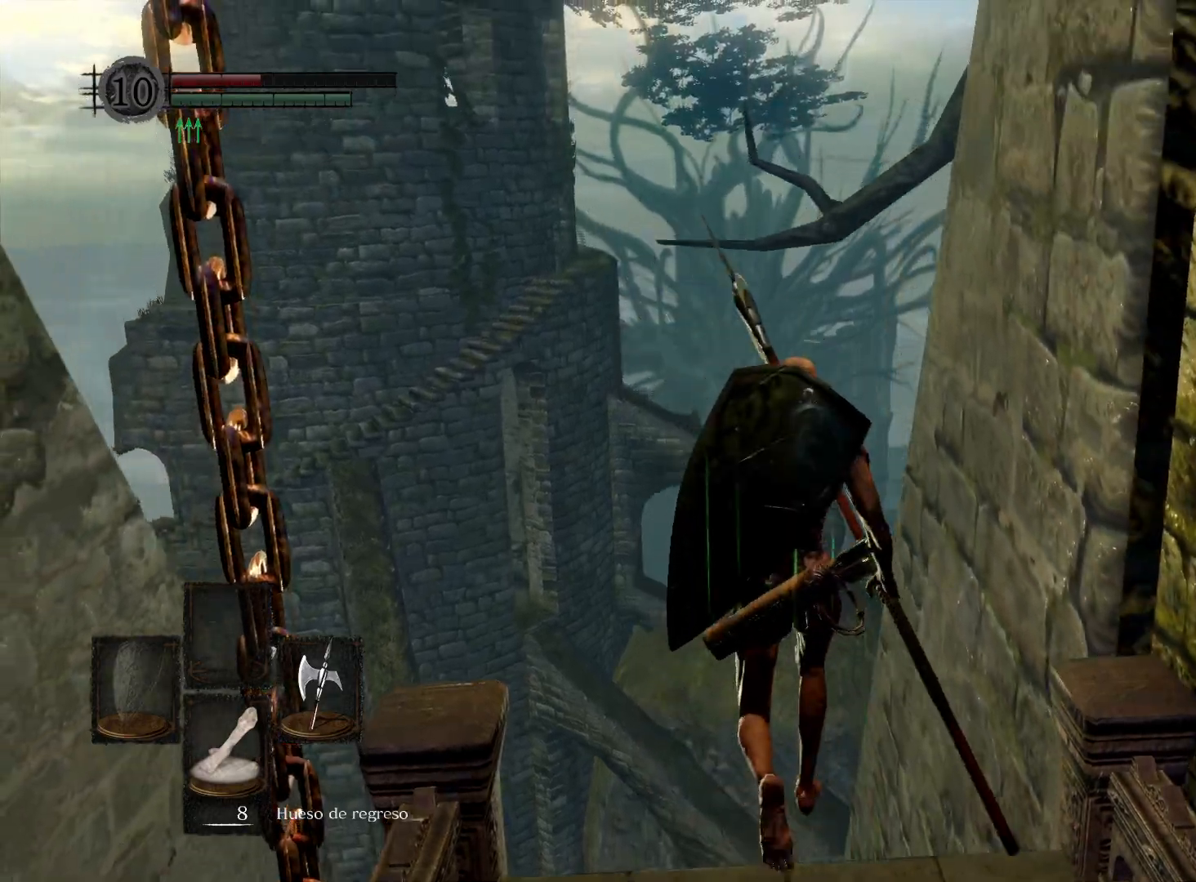
{"buttons": [], "left_stick": "up", "right_stick": "down", "events": [[350, "right_stick", "down"]]}
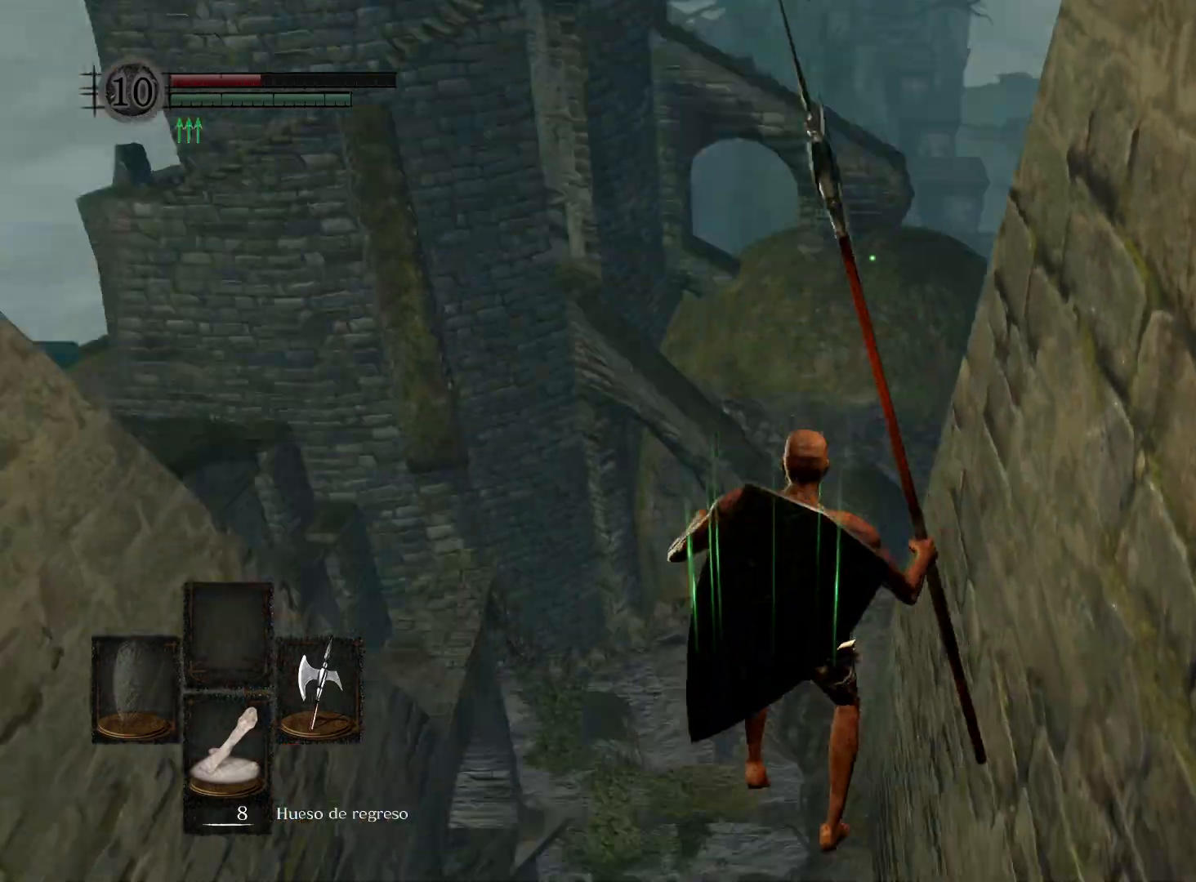
{"buttons": [], "left_stick": "center", "right_stick": "center", "events": [[117, "left_stick", "center"], [117, "right_stick", "center"]]}
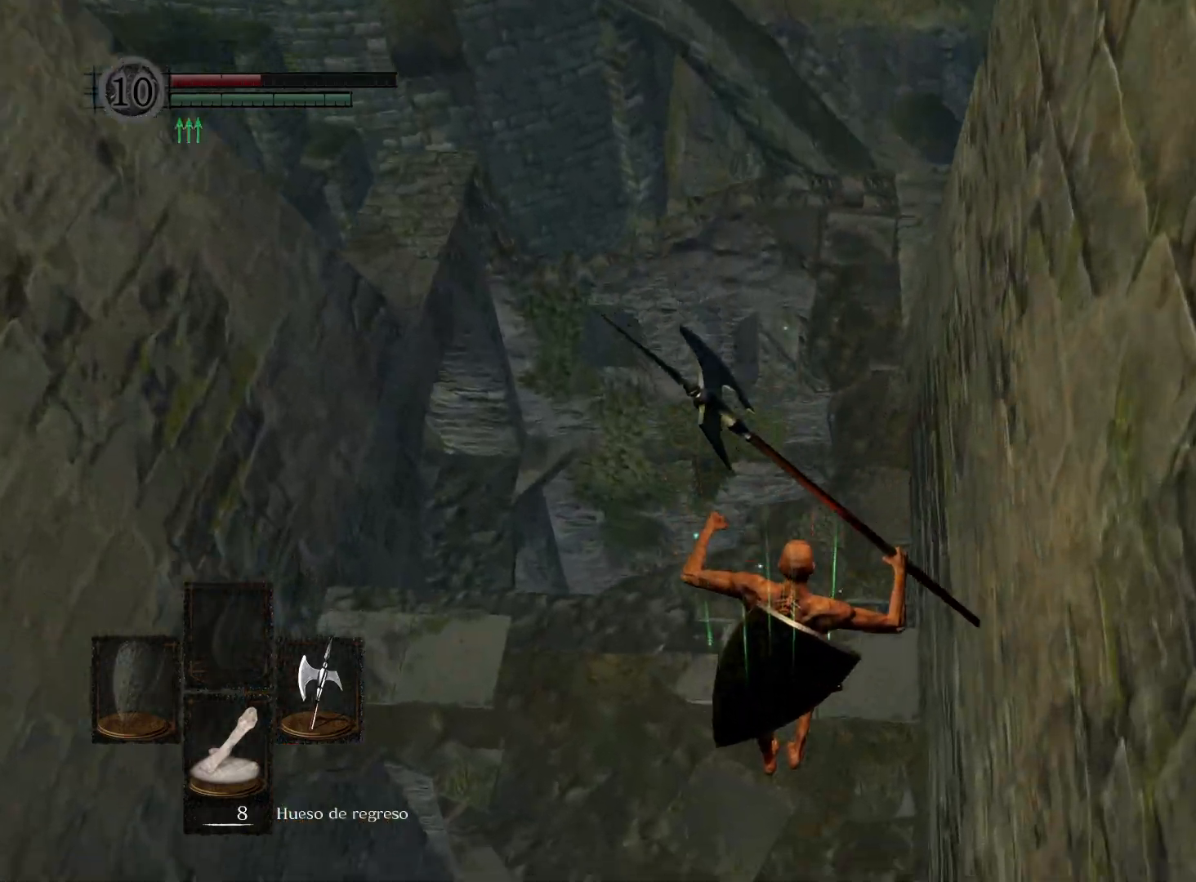
{"buttons": [], "left_stick": "center", "right_stick": "down-left", "events": [[400, "right_stick", "down-left"]]}
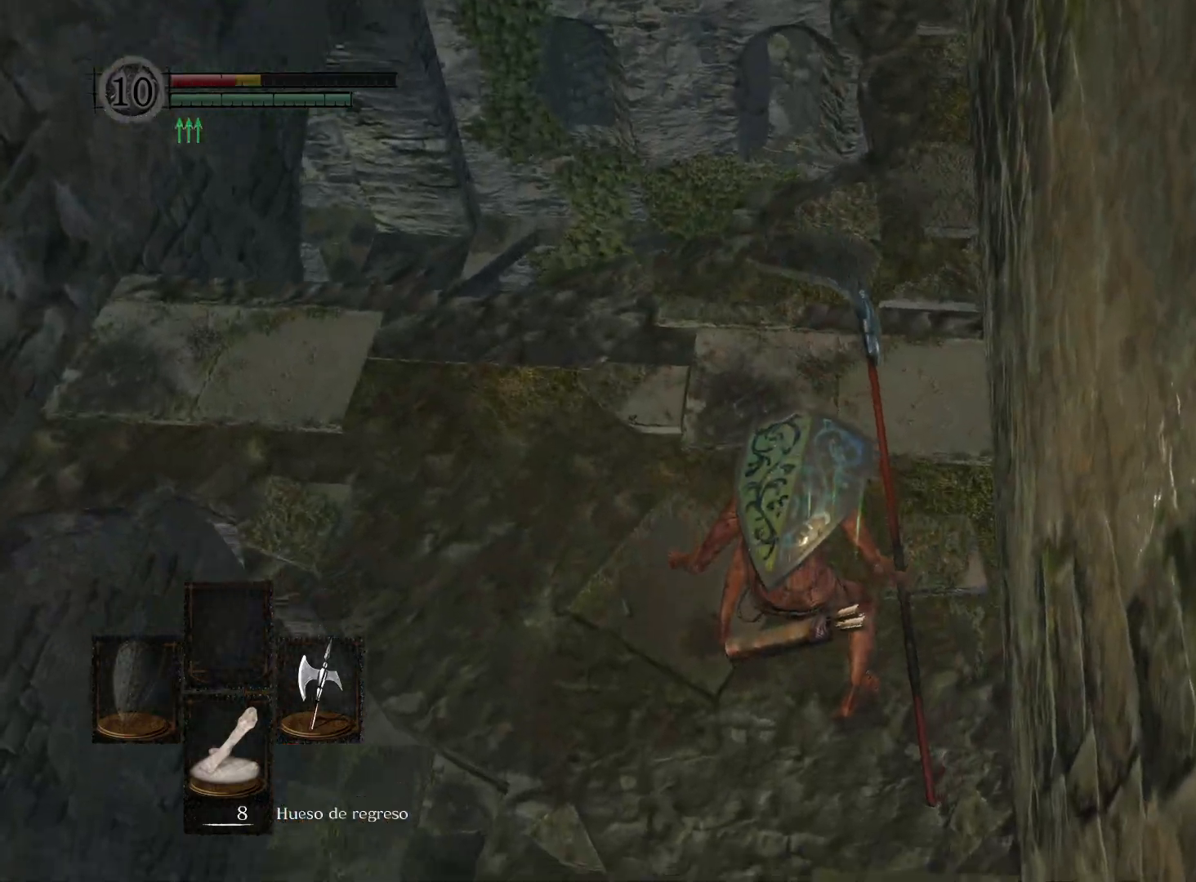
{"buttons": [], "left_stick": "up", "right_stick": "center", "events": [[33, "left_stick", "up"], [67, "right_stick", "center"]]}
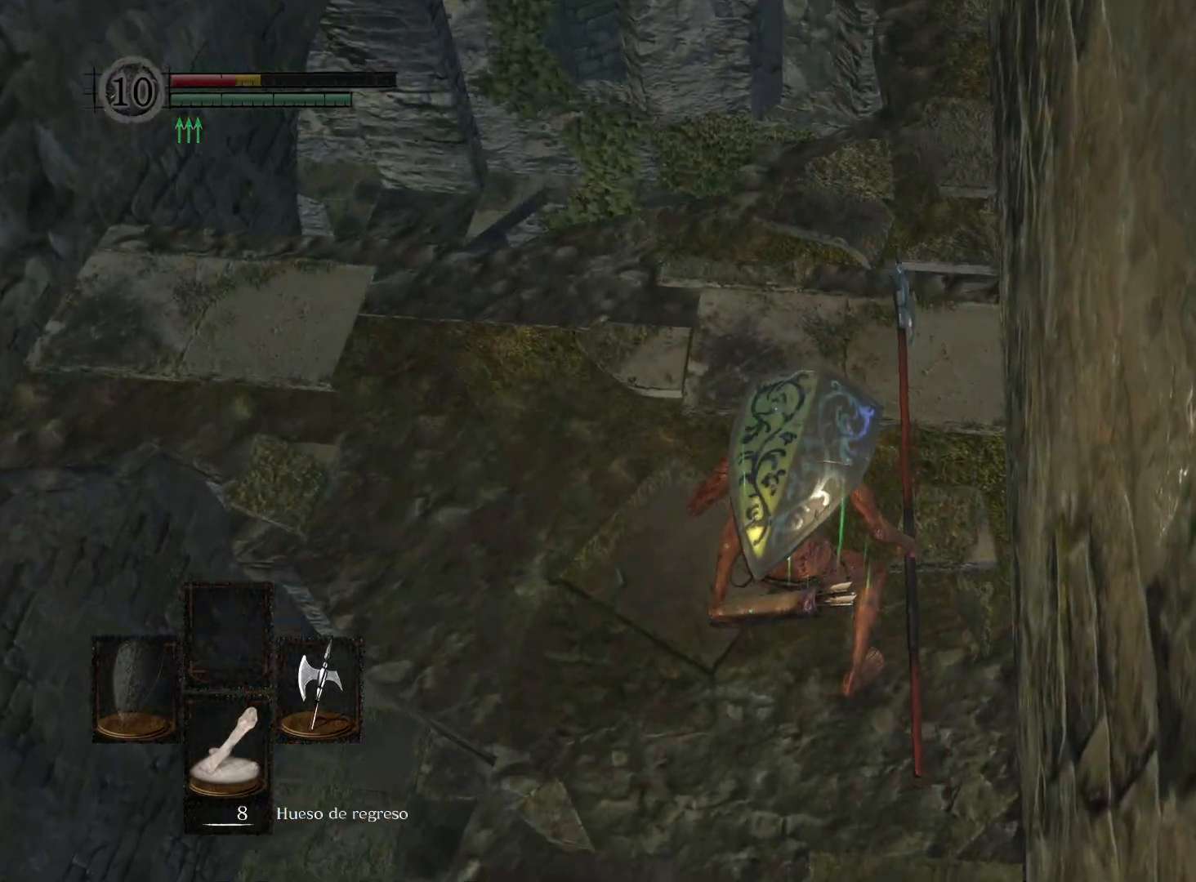
{"buttons": [], "left_stick": "up", "right_stick": "left", "events": [[367, "right_stick", "left"]]}
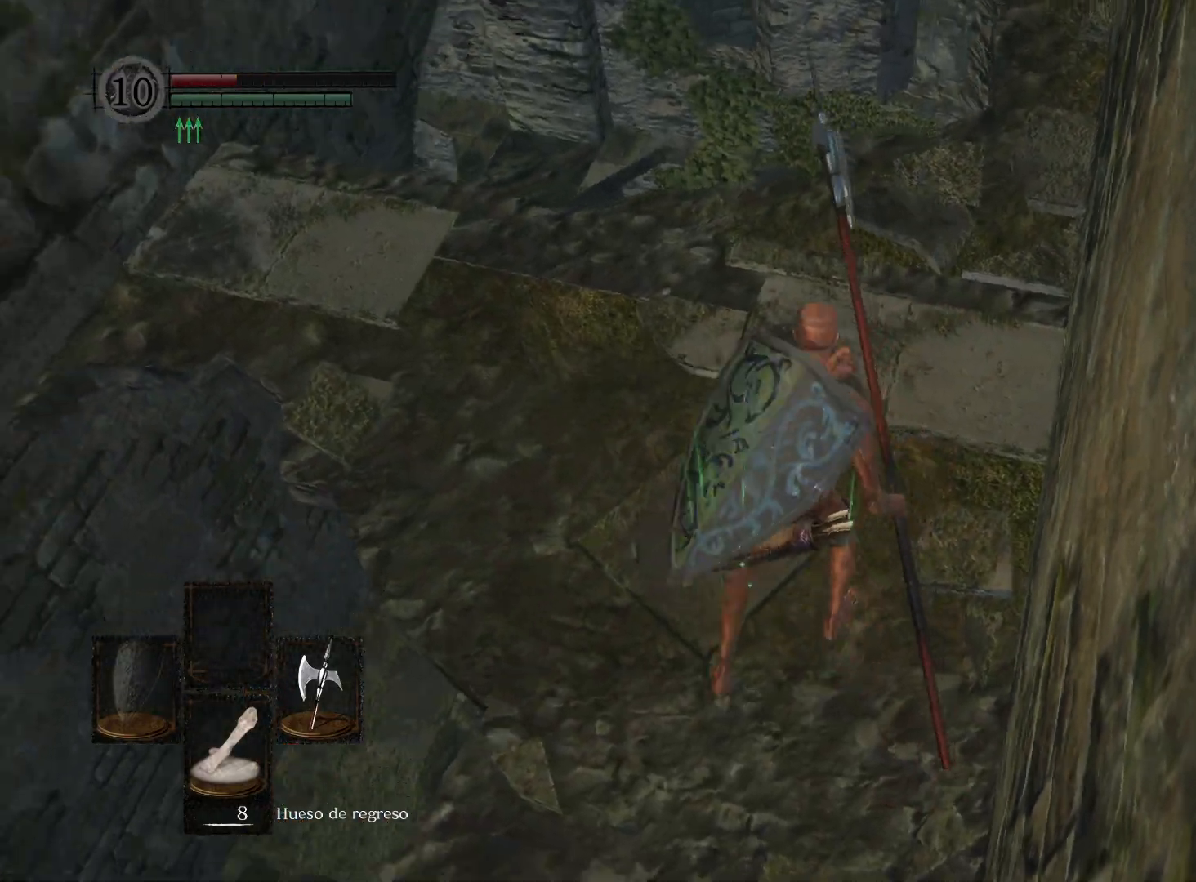
{"buttons": [], "left_stick": "up", "right_stick": "left", "events": [[100, "right_stick", "center"], [233, "right_stick", "left"]]}
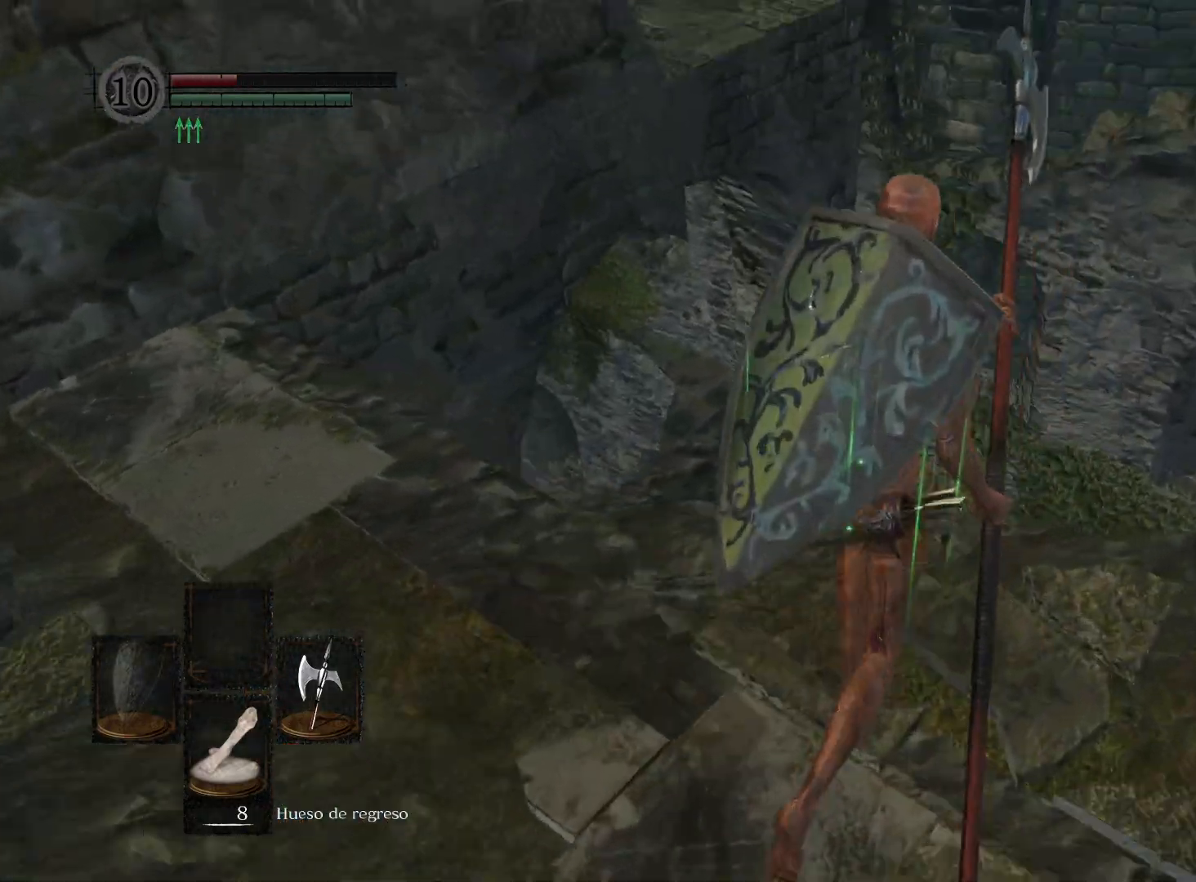
{"buttons": [], "left_stick": "center", "right_stick": "left", "events": [[33, "left_stick", "up-right"], [350, "left_stick", "up"], [467, "left_stick", "center"]]}
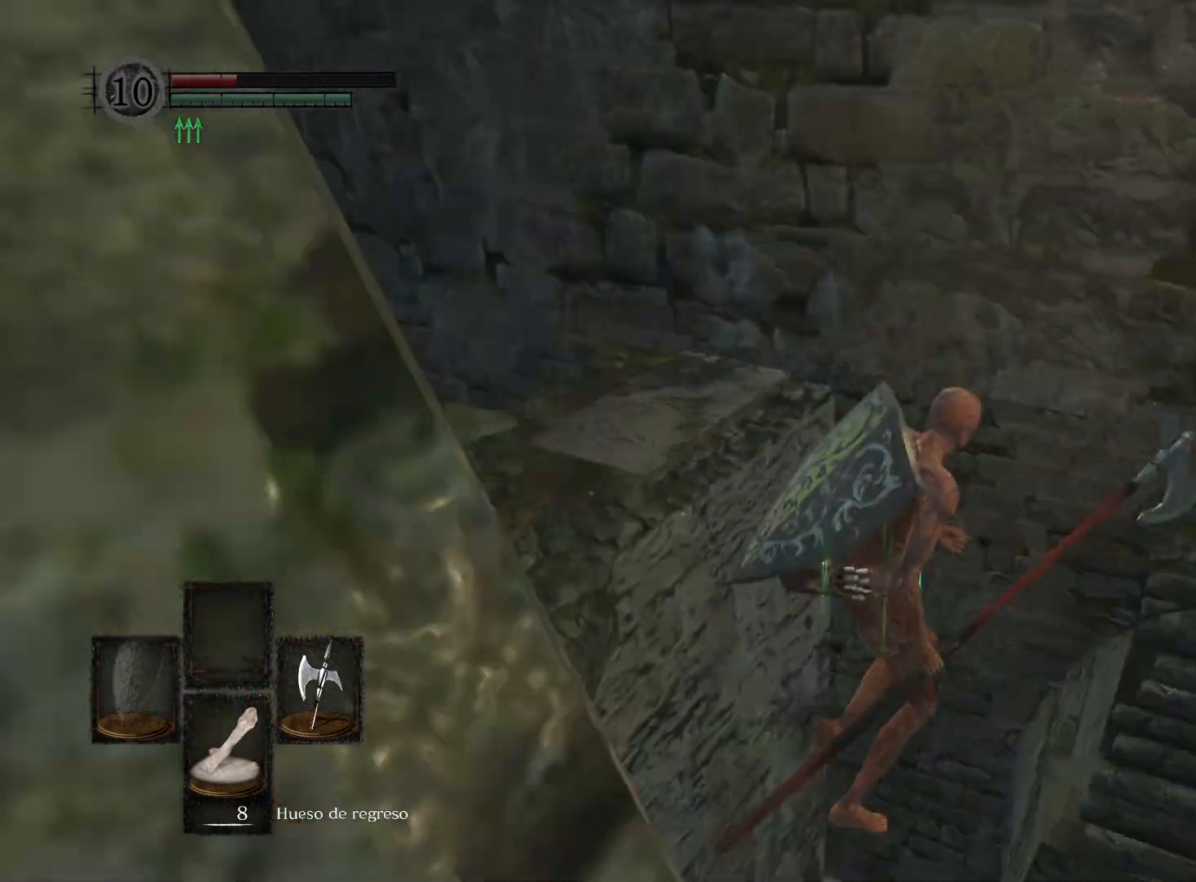
{"buttons": [], "left_stick": "center", "right_stick": "up", "events": [[83, "right_stick", "up-left"], [350, "right_stick", "up"]]}
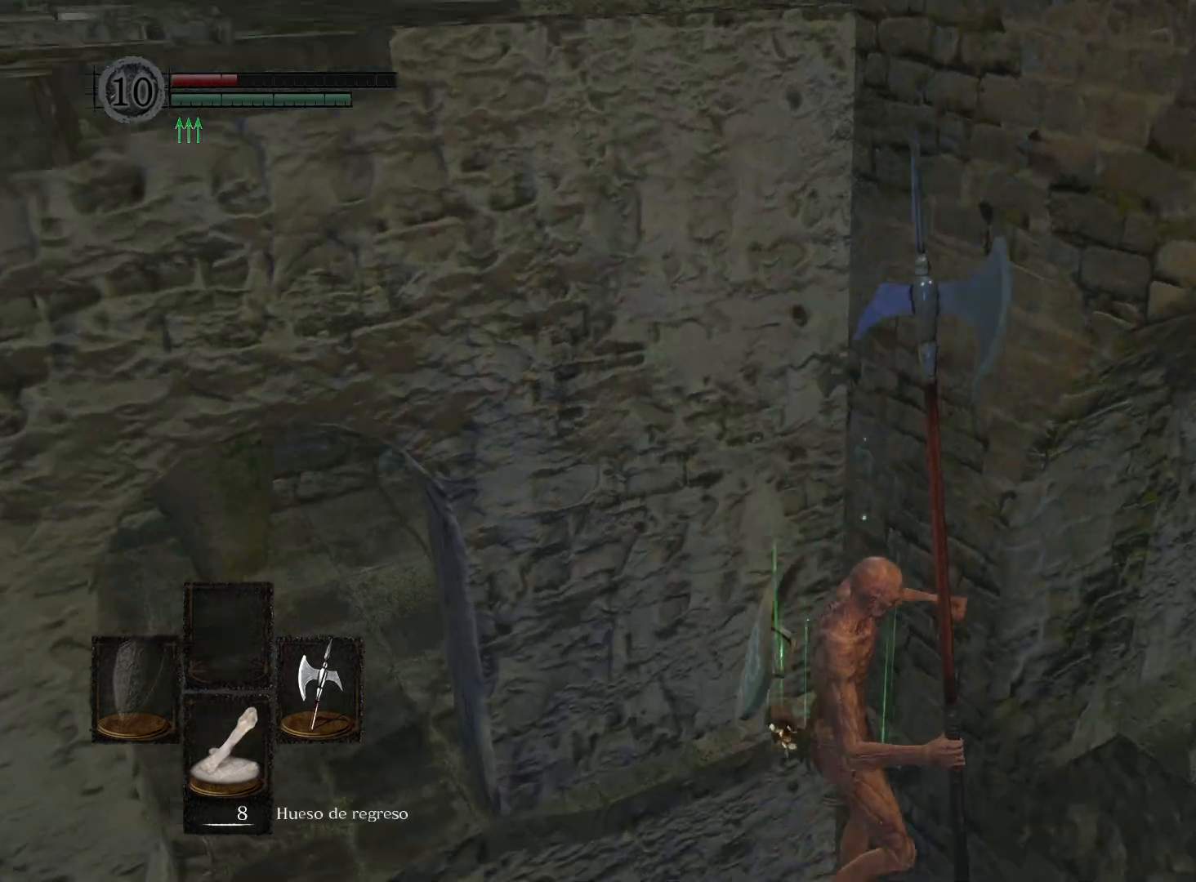
{"buttons": [], "left_stick": "center", "right_stick": "up-left", "events": [[100, "right_stick", "up-left"], [267, "right_stick", "center"], [333, "right_stick", "up-left"]]}
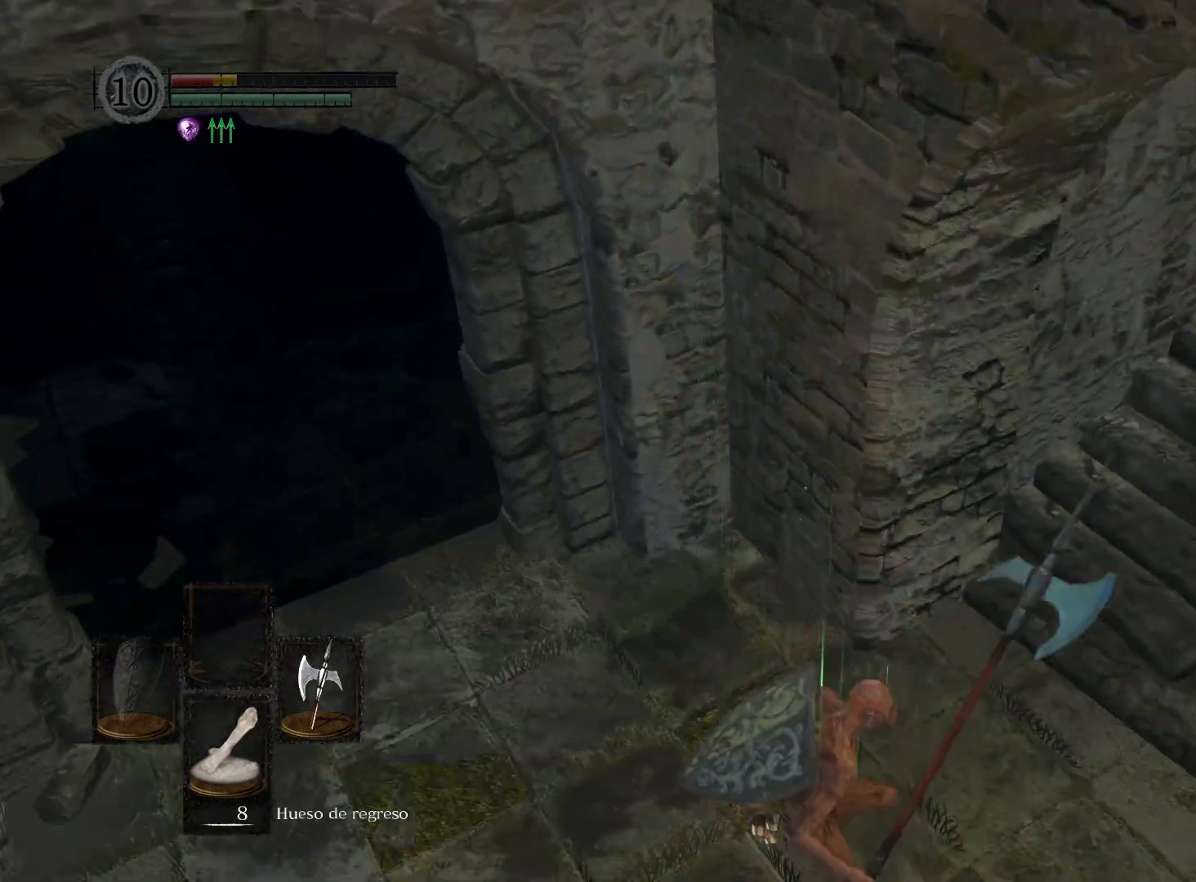
{"buttons": [], "left_stick": "center", "right_stick": "up", "events": [[233, "right_stick", "center"], [400, "right_stick", "up"]]}
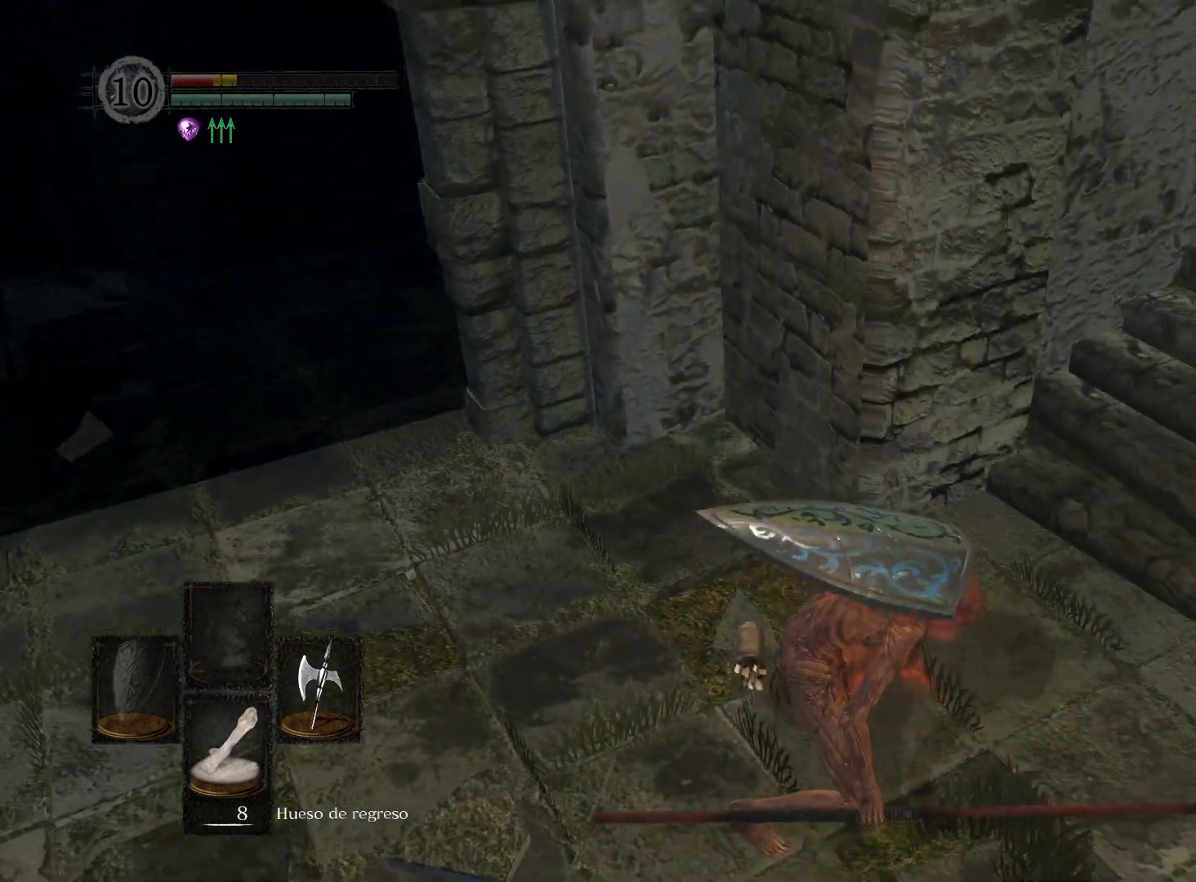
{"buttons": [], "left_stick": "up-left", "right_stick": "up-left", "events": [[100, "right_stick", "left"], [167, "left_stick", "up-left"], [383, "right_stick", "up-left"]]}